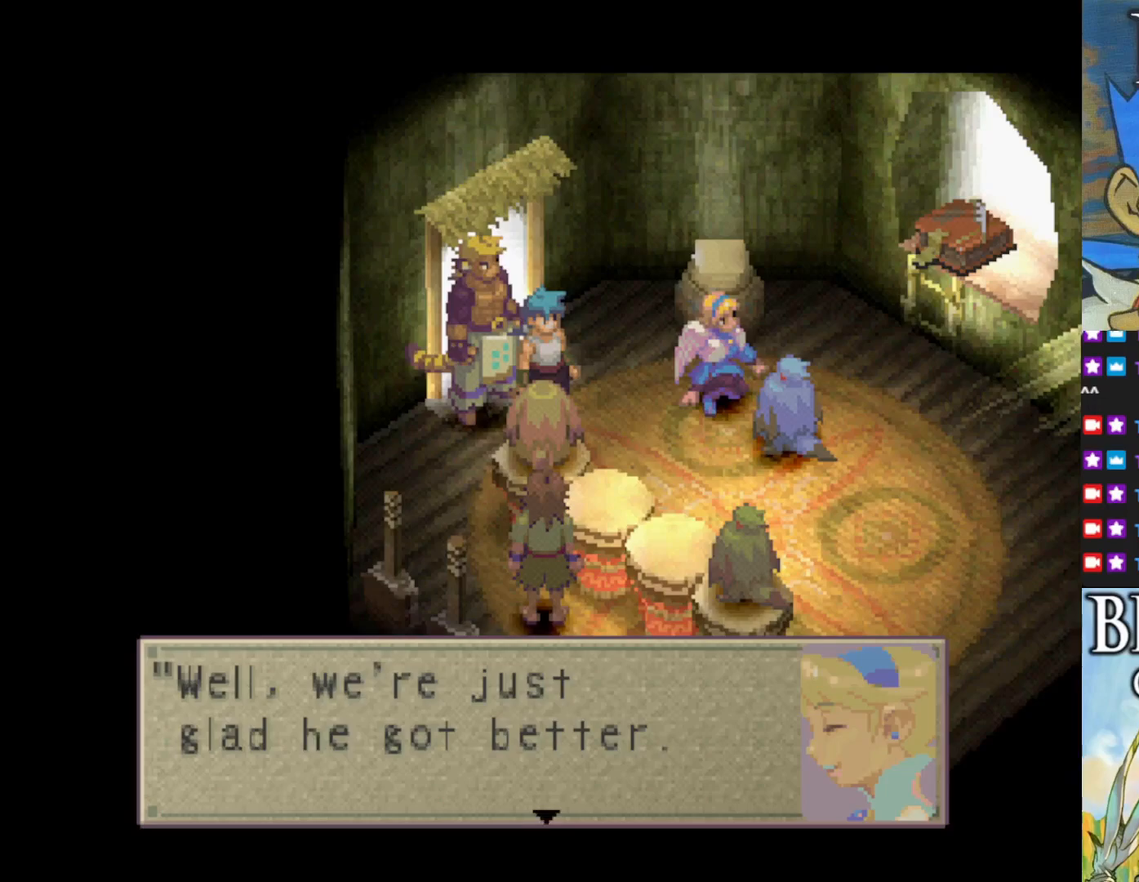
Gameplay with a controller (PlayStation layout); each line is a JSON object with the inputs held at the frame after it. "events" lists button and stick changes between this image and that frame as [ms after this image, input, new state], when the widget could be followed in between. Not read: right_stick.
{"buttons": ["CROSS"], "left_stick": "center", "events": [[450, "CROSS", "down"]]}
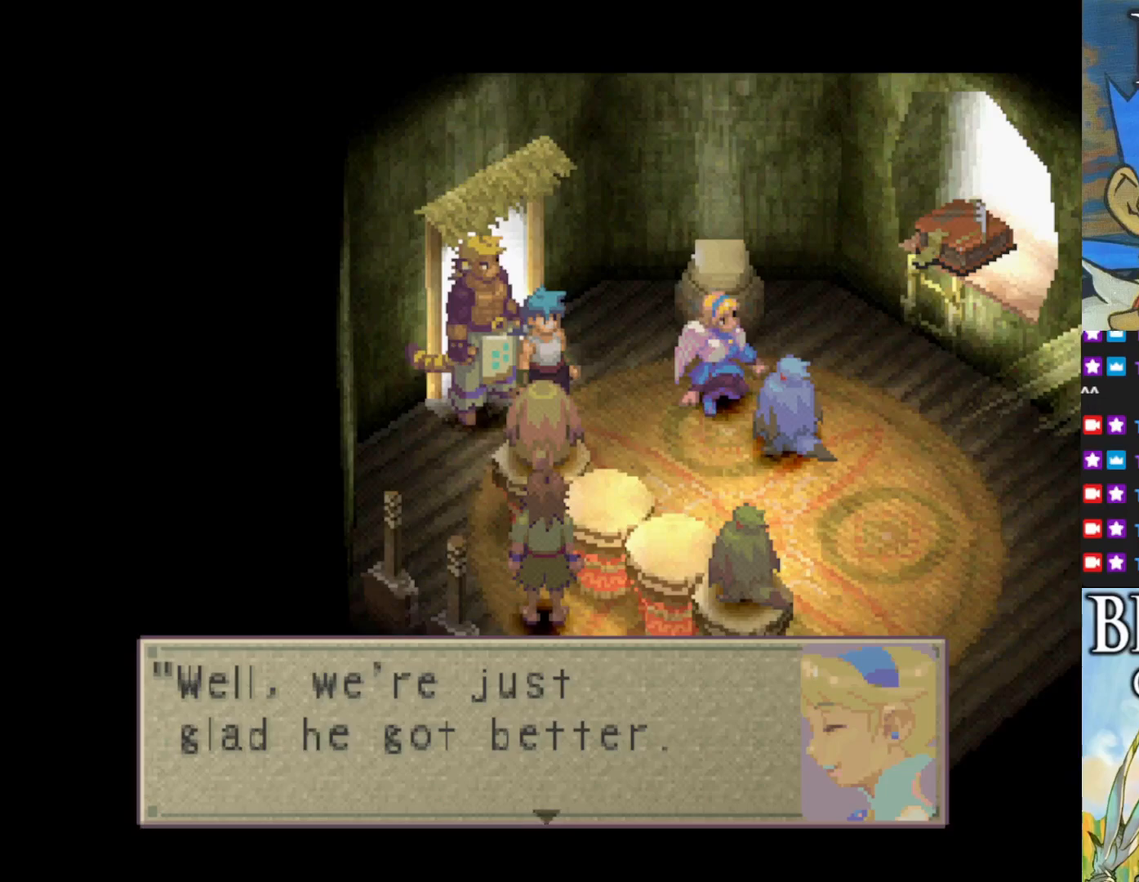
{"buttons": [], "left_stick": "center", "events": [[100, "CROSS", "up"]]}
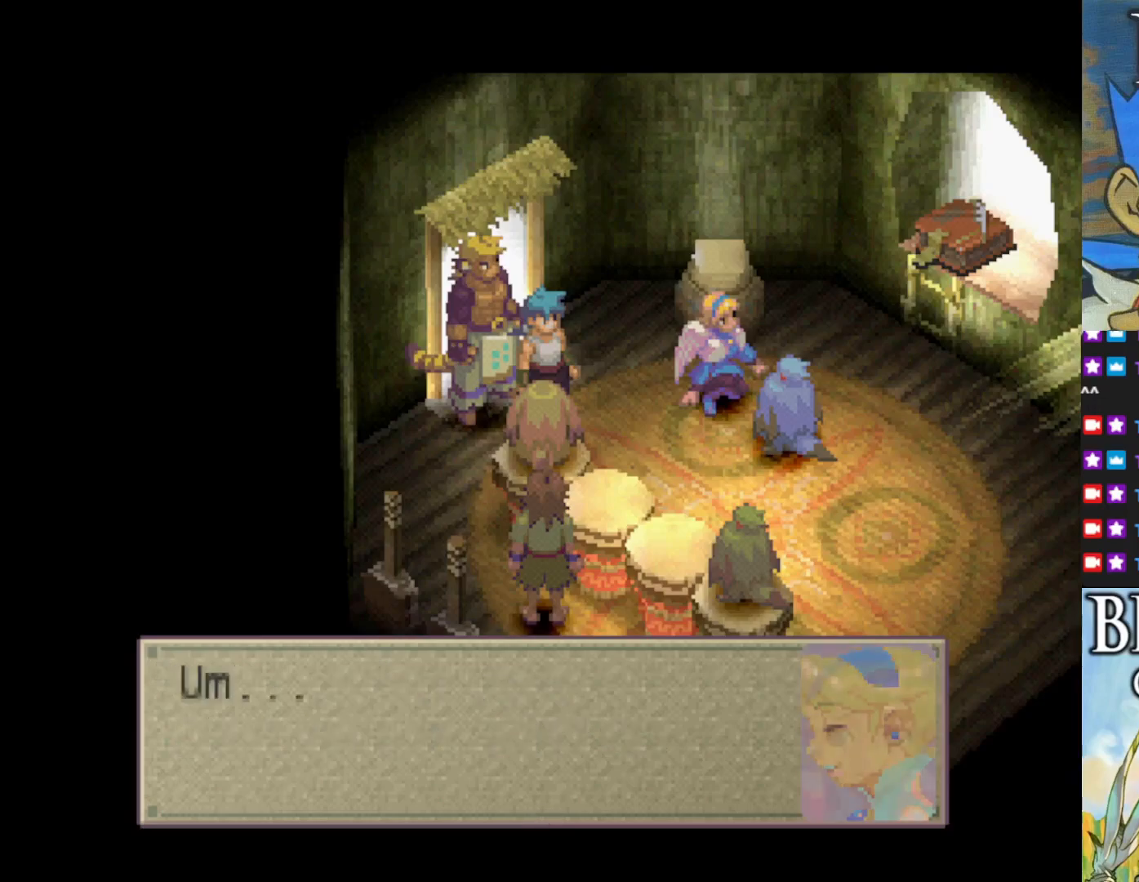
{"buttons": [], "left_stick": "center", "events": [[250, "CROSS", "down"], [367, "CROSS", "up"]]}
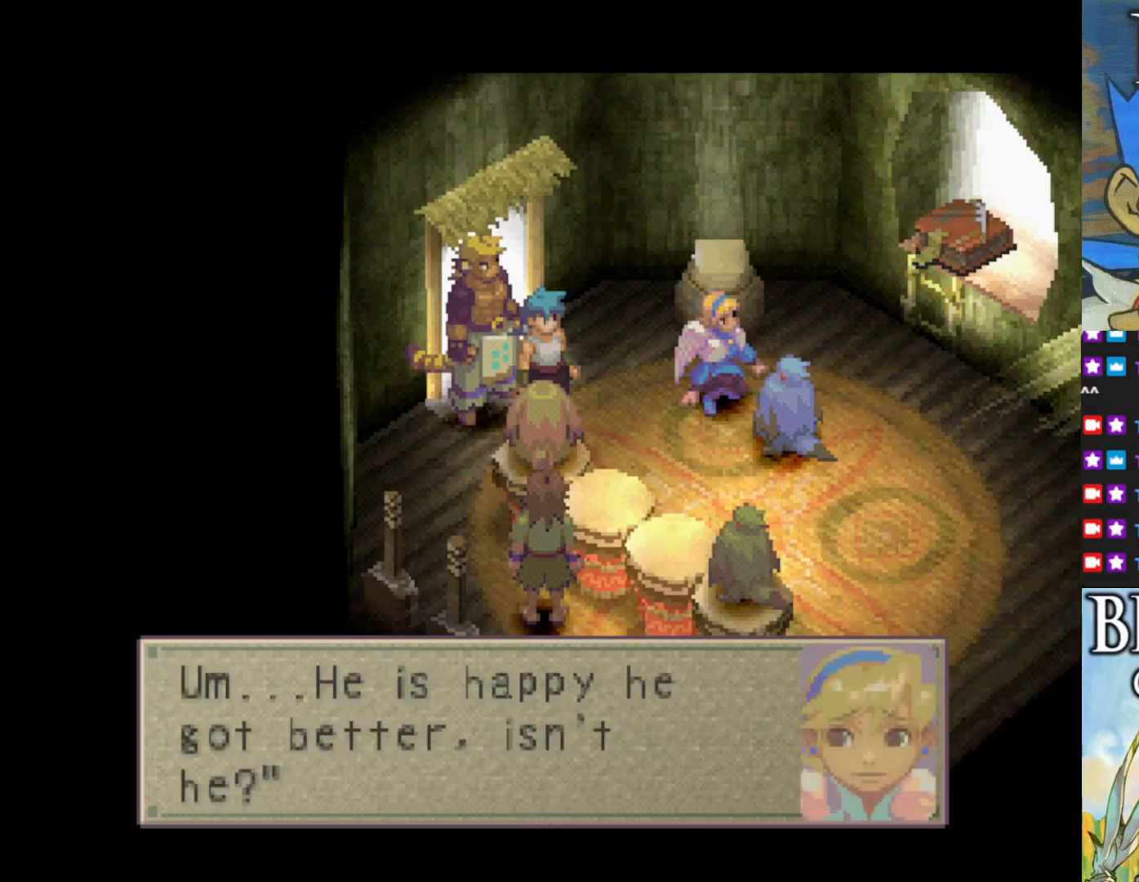
{"buttons": [], "left_stick": "center", "events": []}
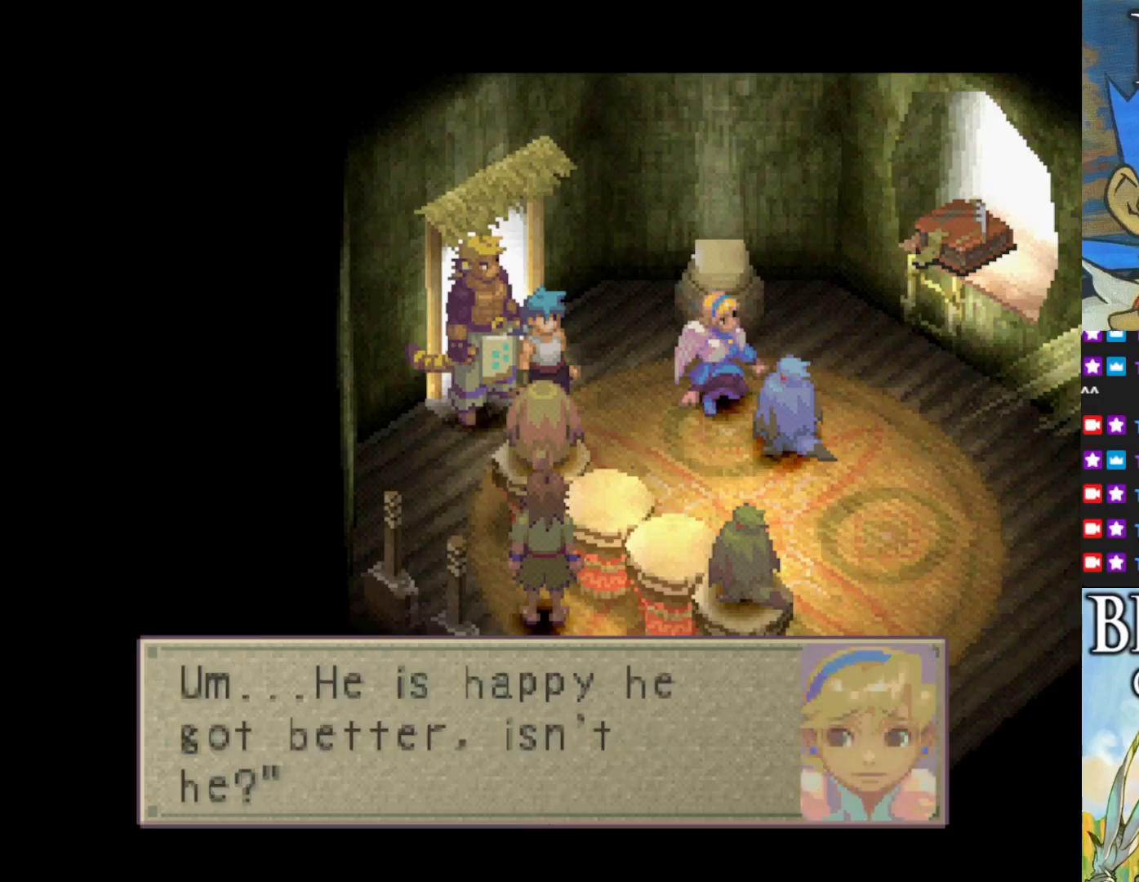
{"buttons": [], "left_stick": "center", "events": []}
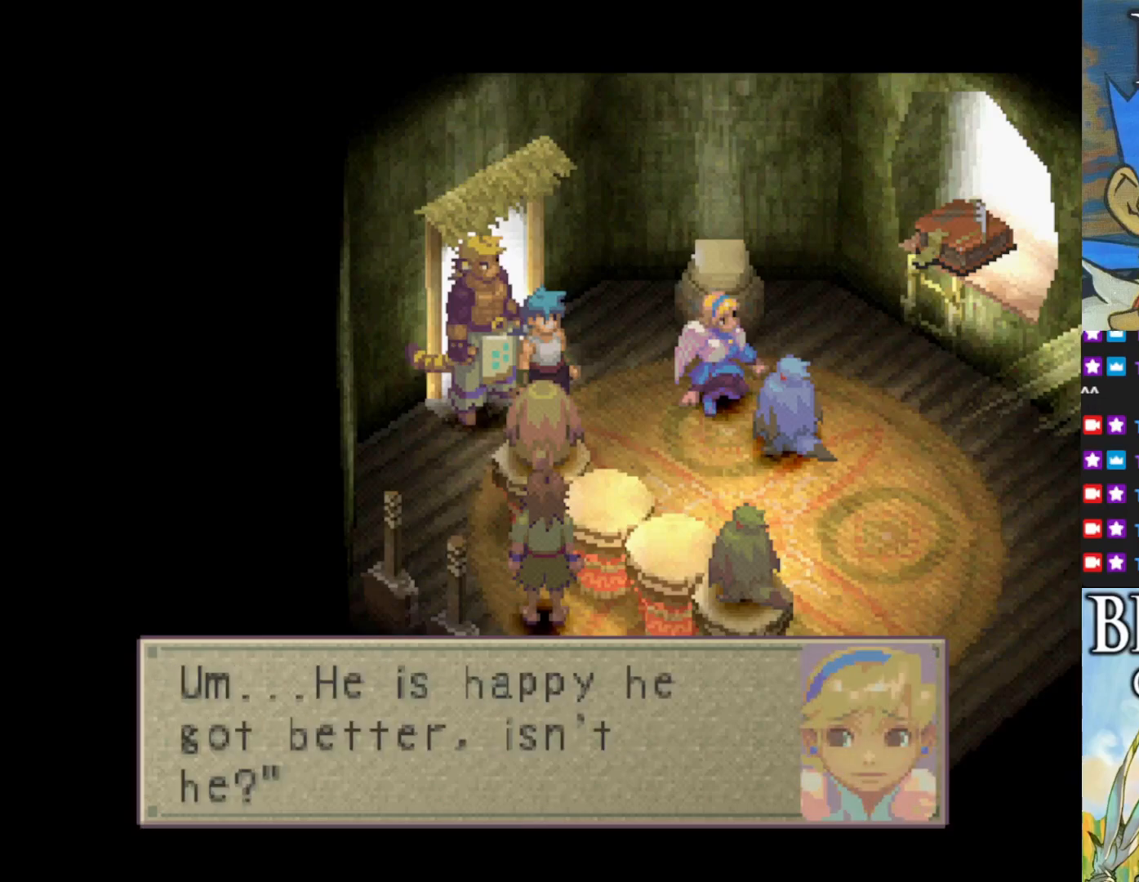
{"buttons": [], "left_stick": "center", "events": []}
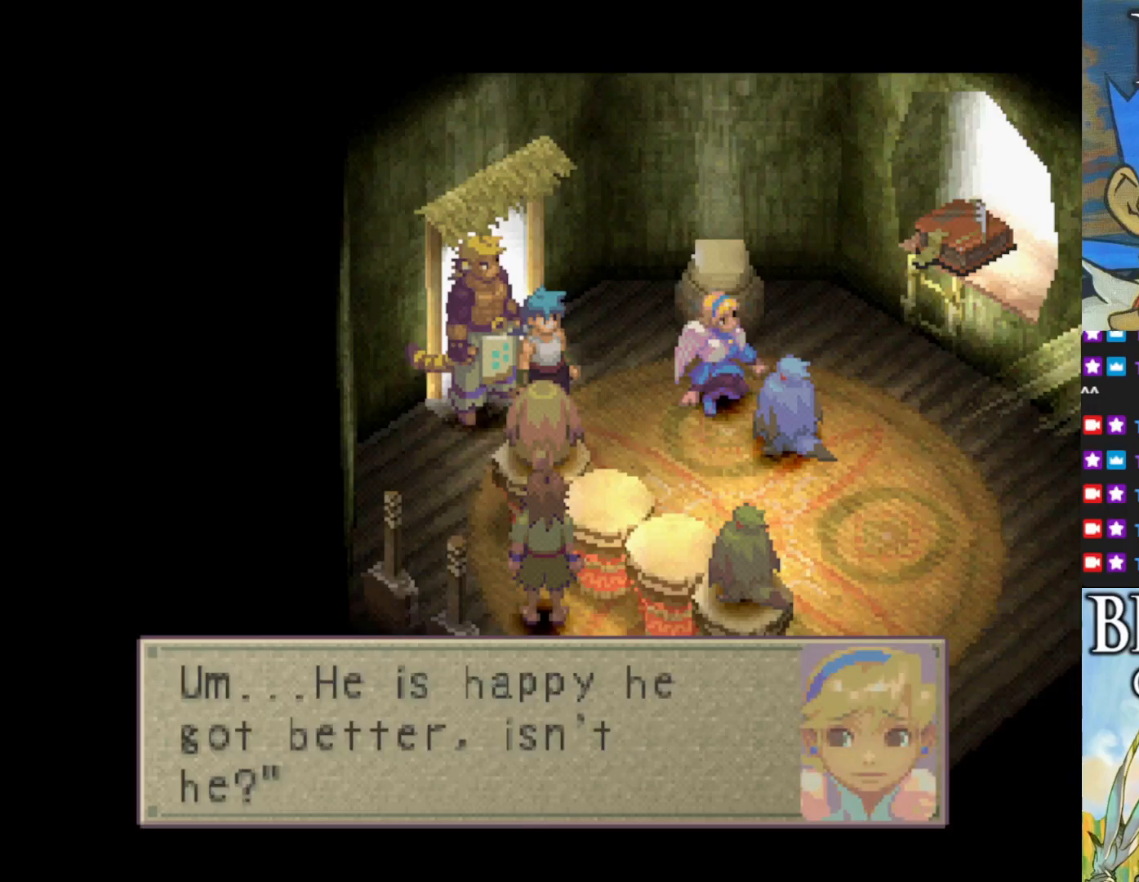
{"buttons": [], "left_stick": "center", "events": []}
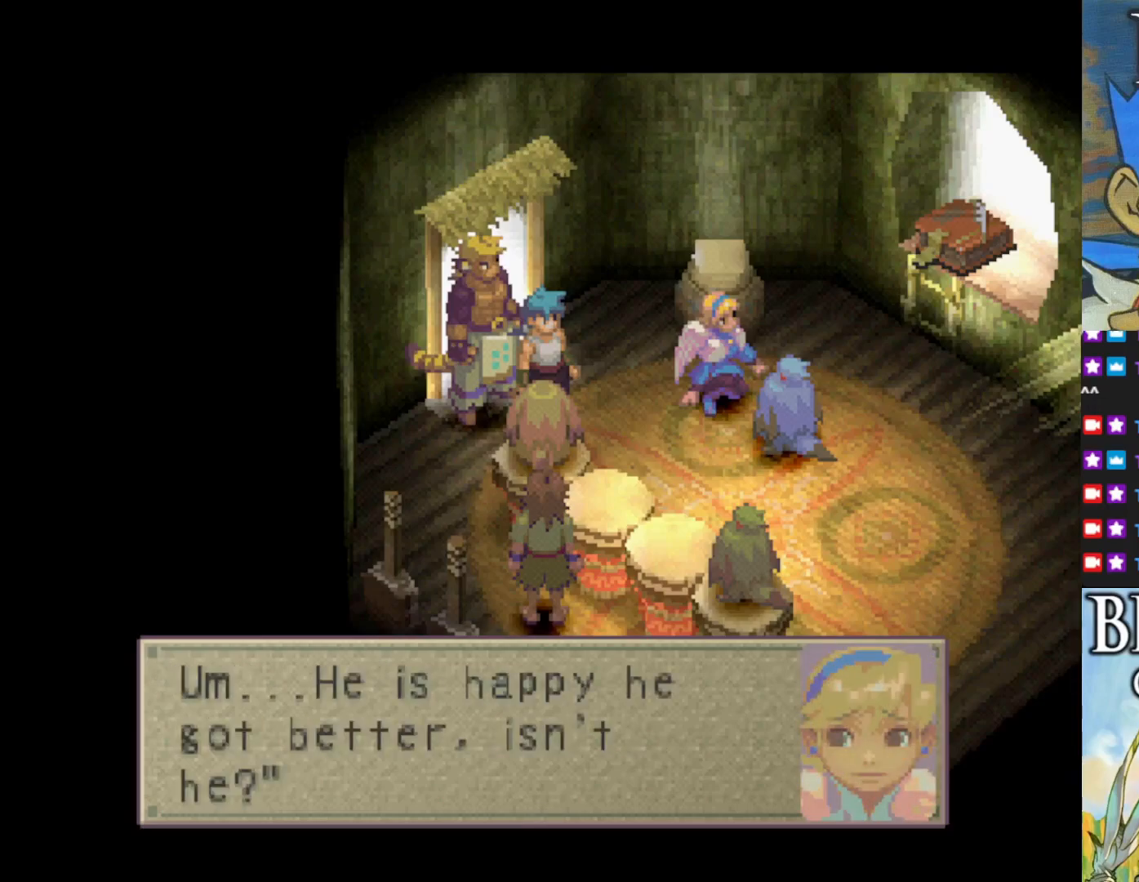
{"buttons": [], "left_stick": "center", "events": []}
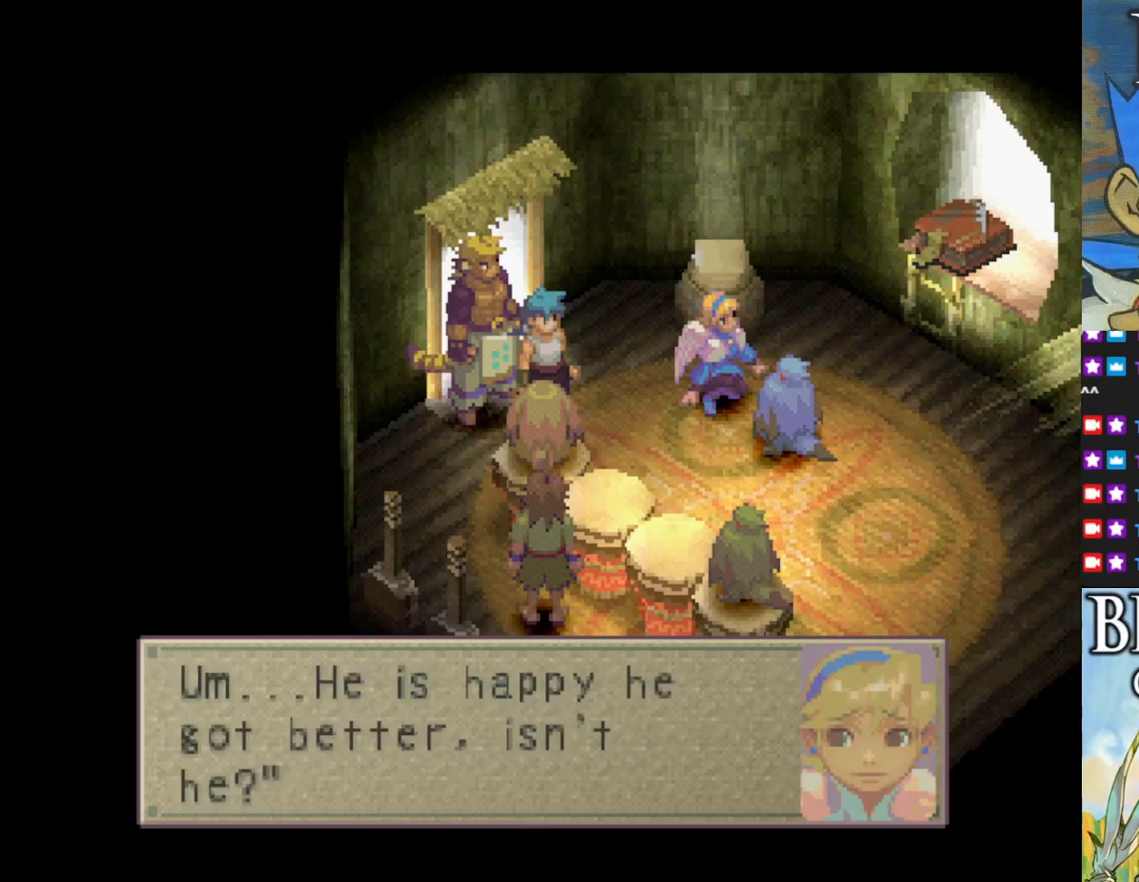
{"buttons": [], "left_stick": "center", "events": []}
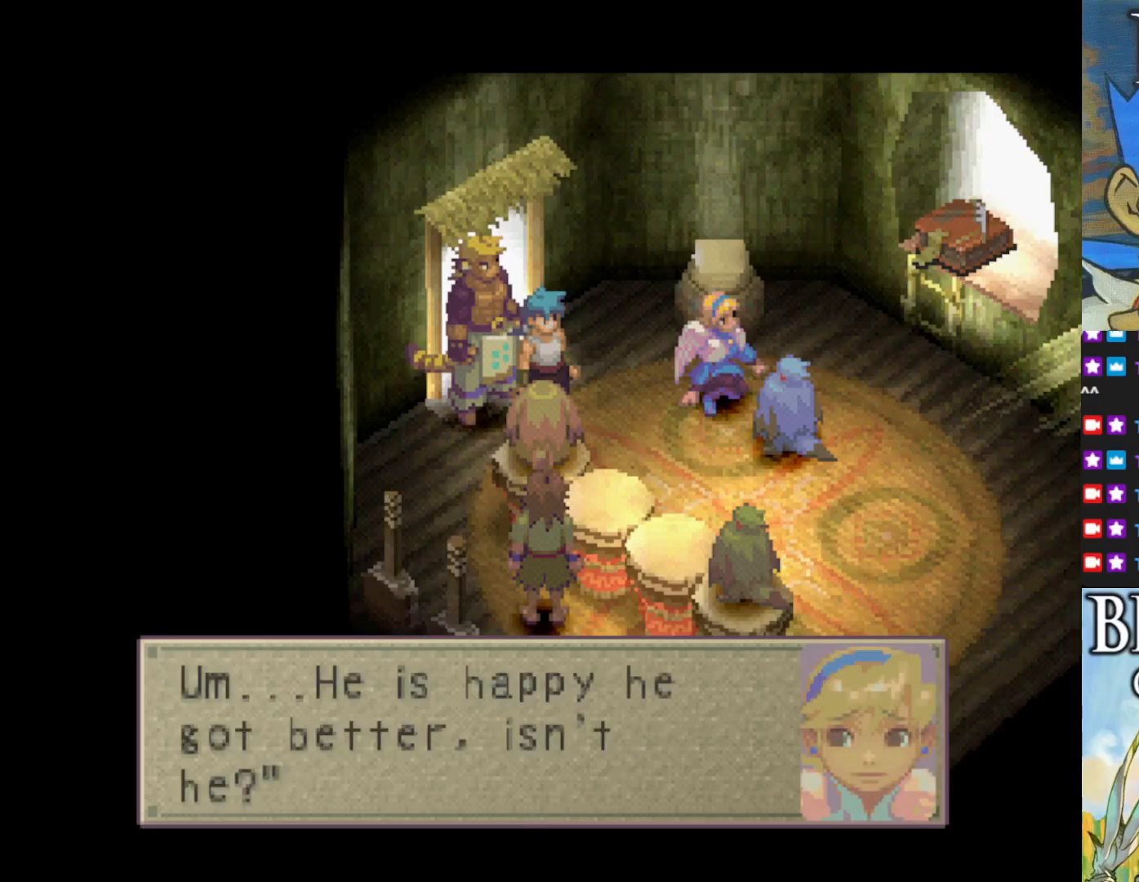
{"buttons": [], "left_stick": "center", "events": []}
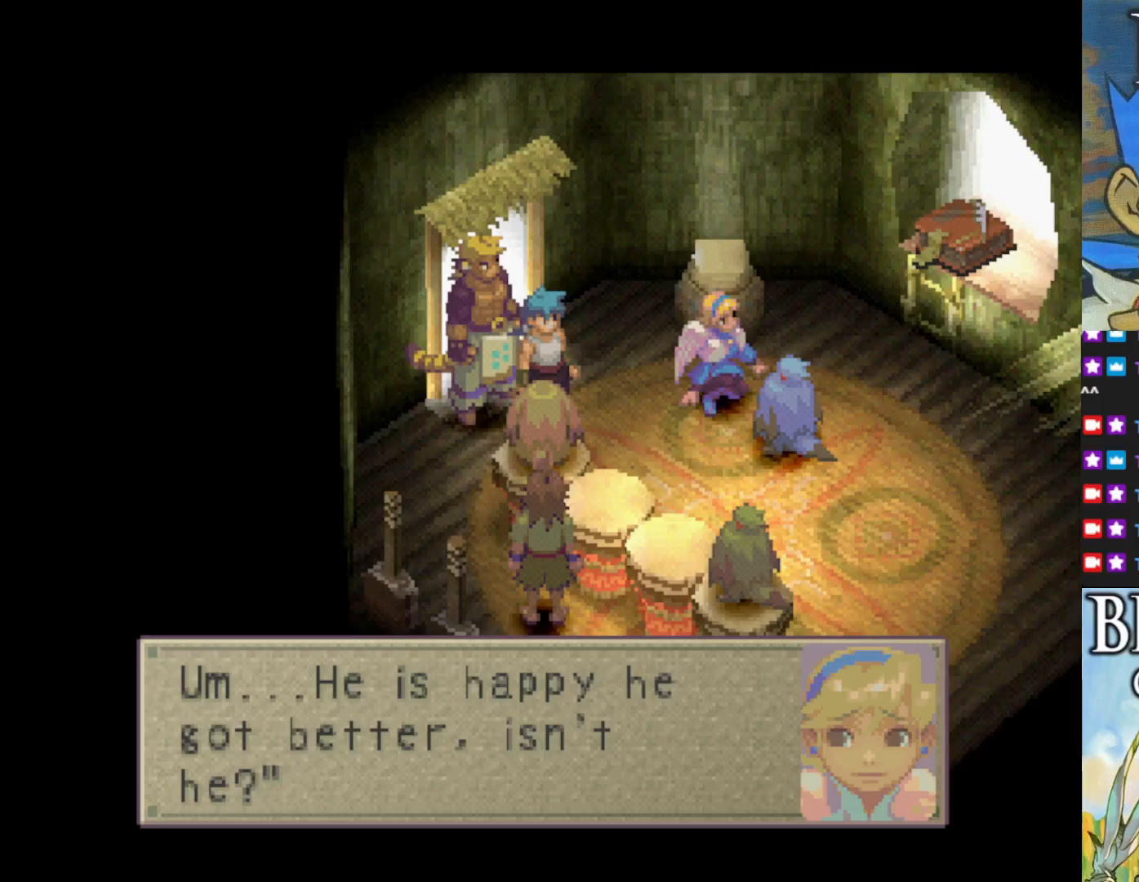
{"buttons": [], "left_stick": "center", "events": [[33, "CROSS", "down"], [183, "CROSS", "up"]]}
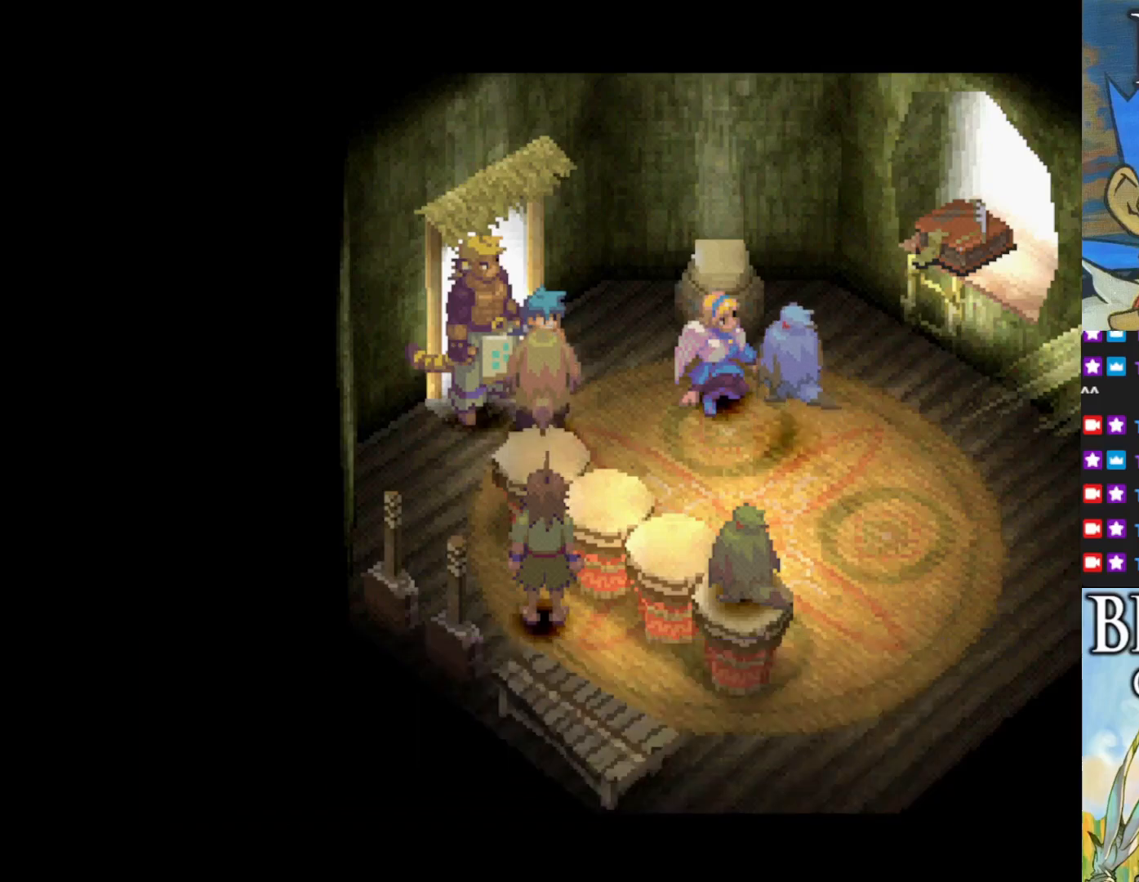
{"buttons": [], "left_stick": "center", "events": []}
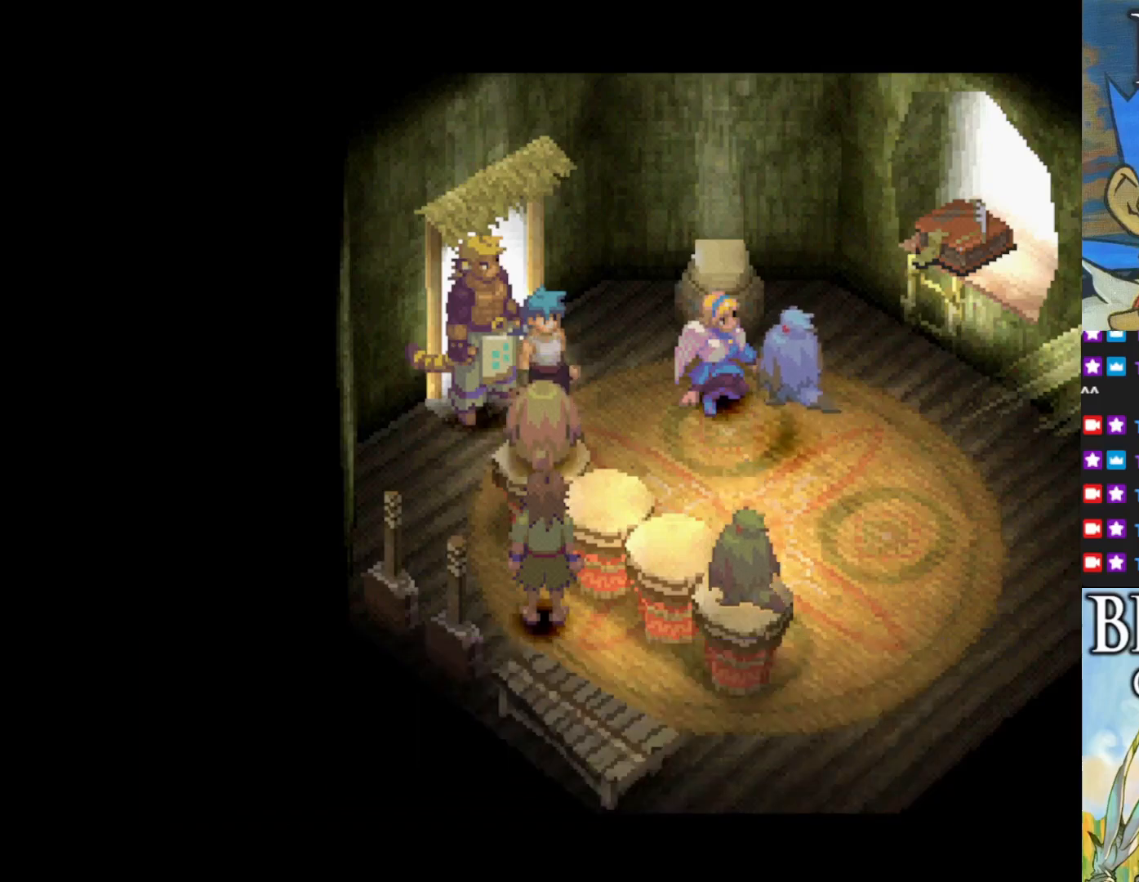
{"buttons": [], "left_stick": "center", "events": []}
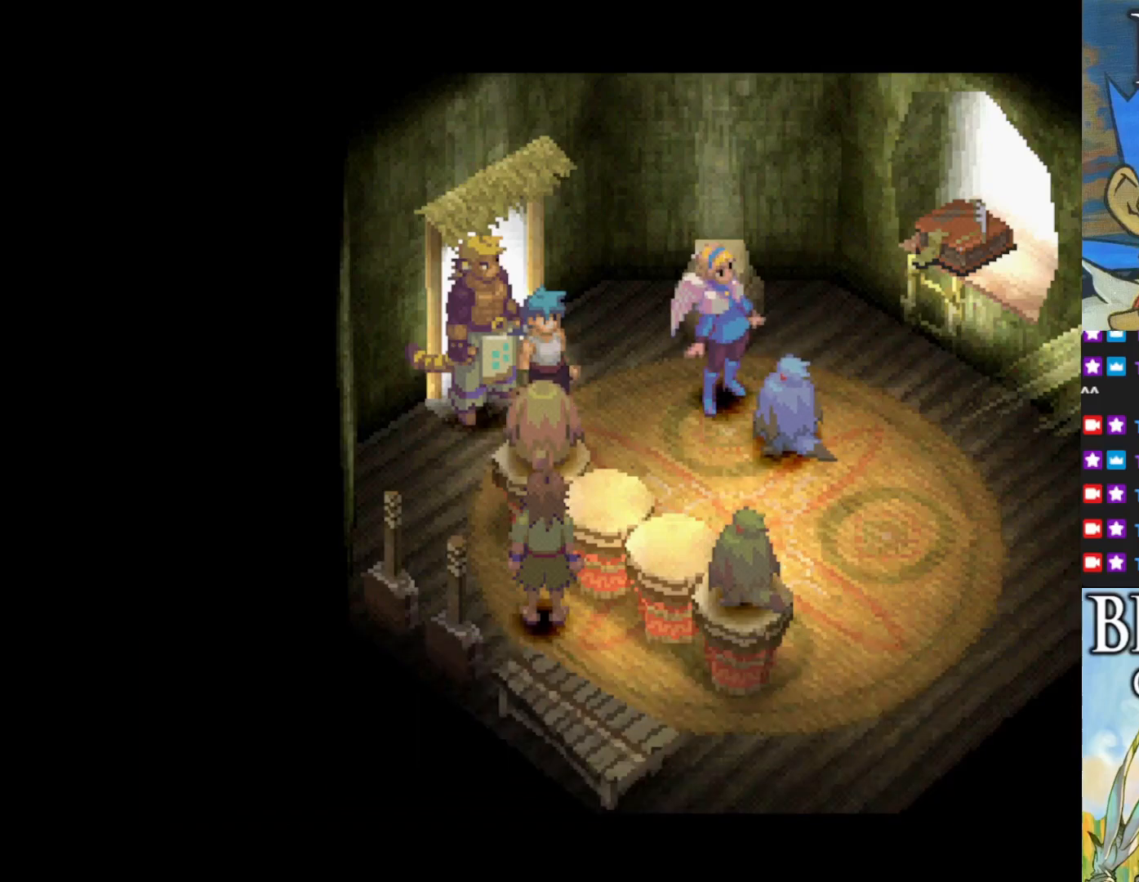
{"buttons": [], "left_stick": "center", "events": []}
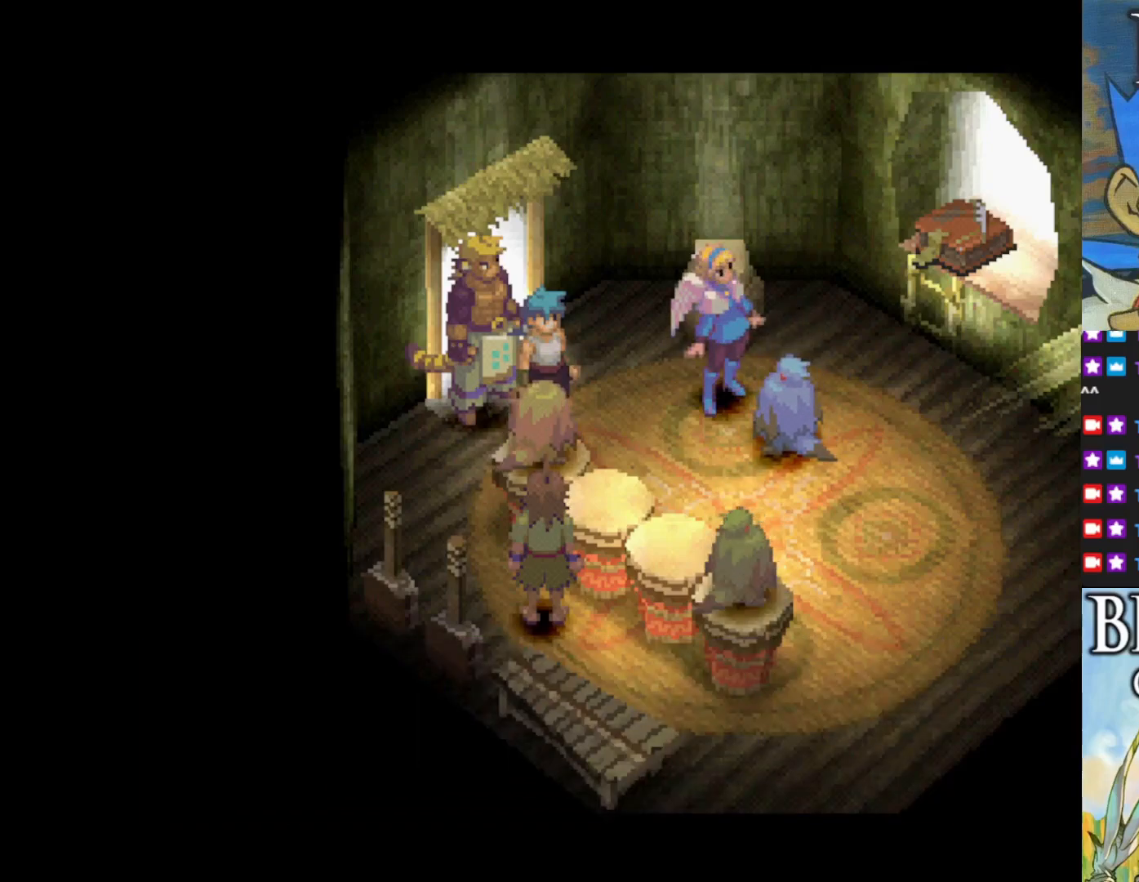
{"buttons": [], "left_stick": "center", "events": []}
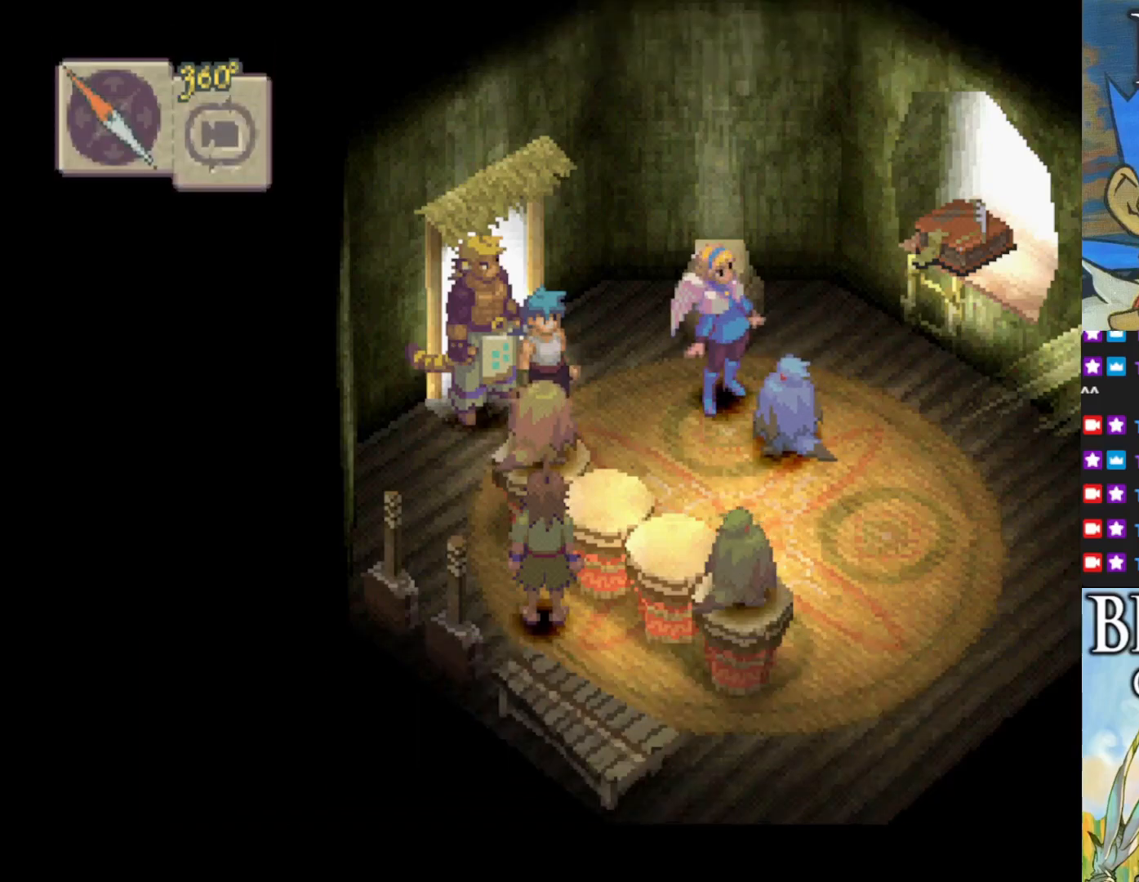
{"buttons": [], "left_stick": "center", "events": []}
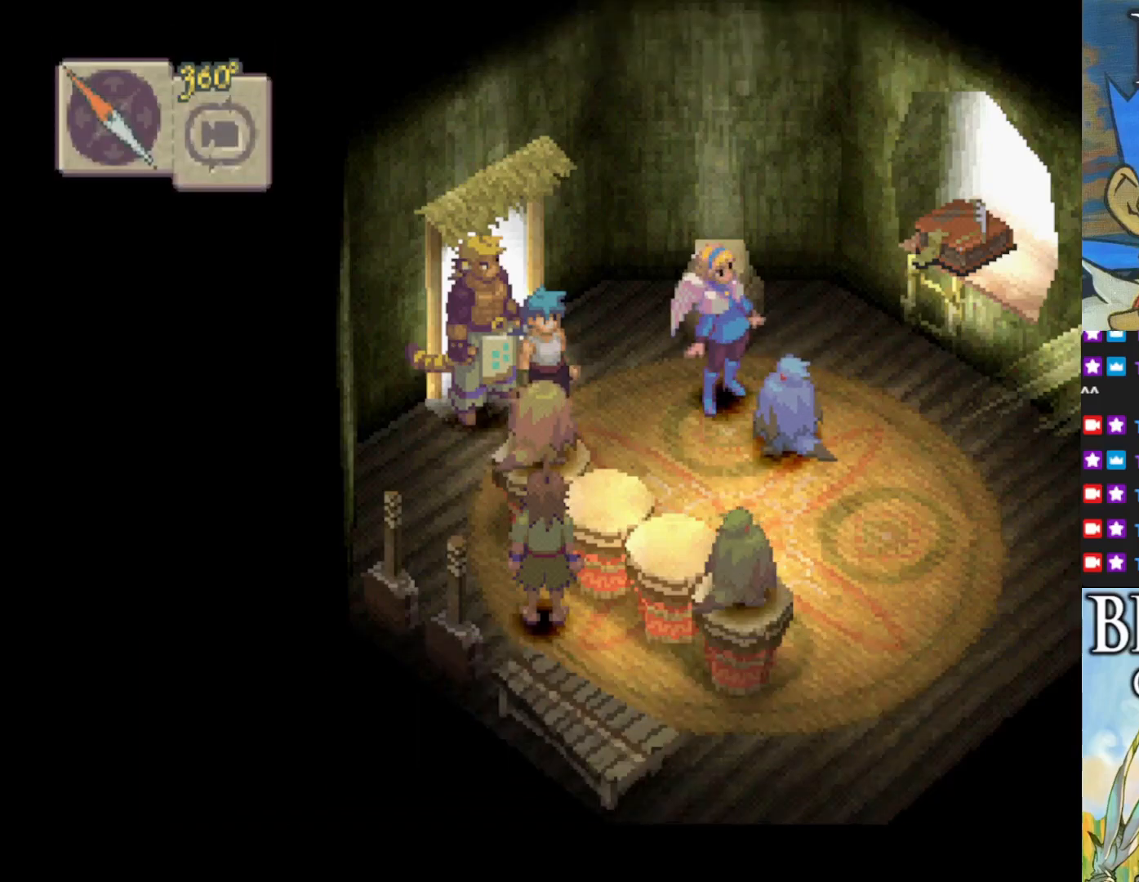
{"buttons": [], "left_stick": "down", "events": [[133, "left_stick", "down-left"], [467, "left_stick", "down"]]}
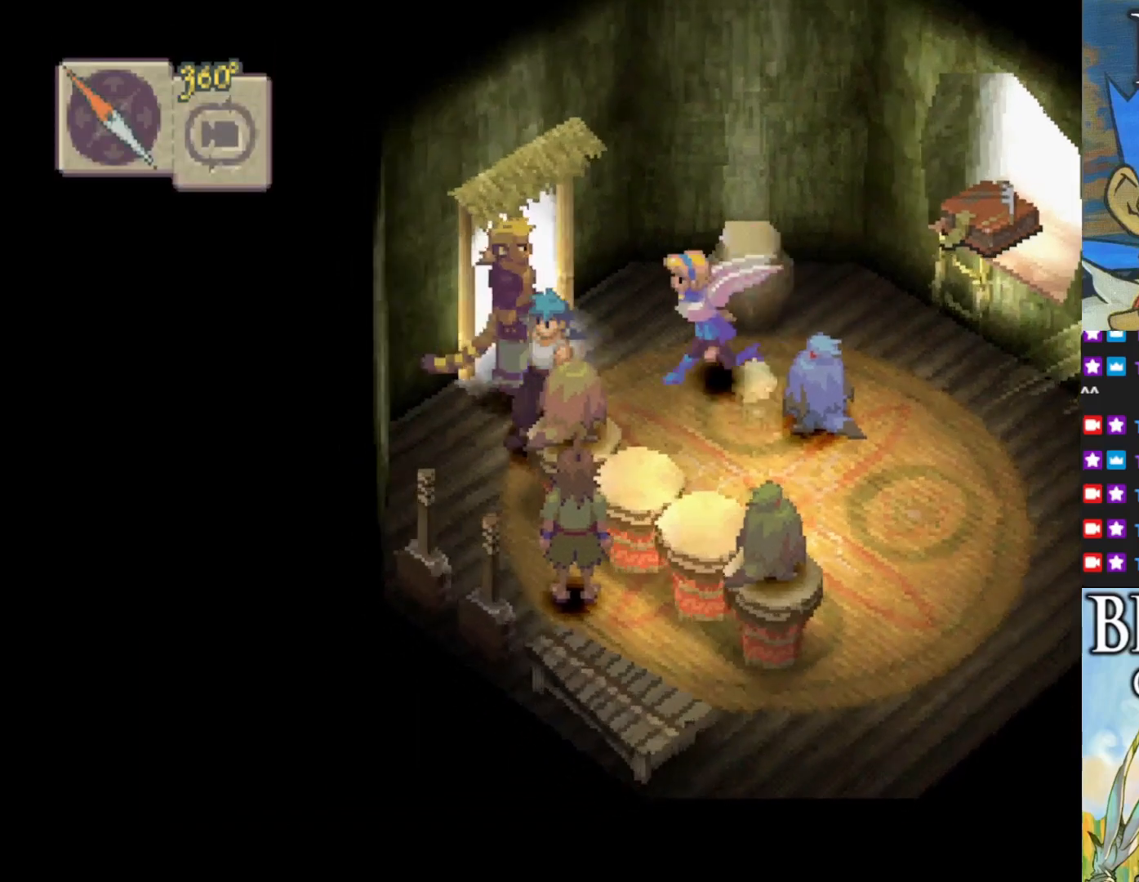
{"buttons": [], "left_stick": "right", "events": [[383, "left_stick", "down-right"], [500, "left_stick", "right"]]}
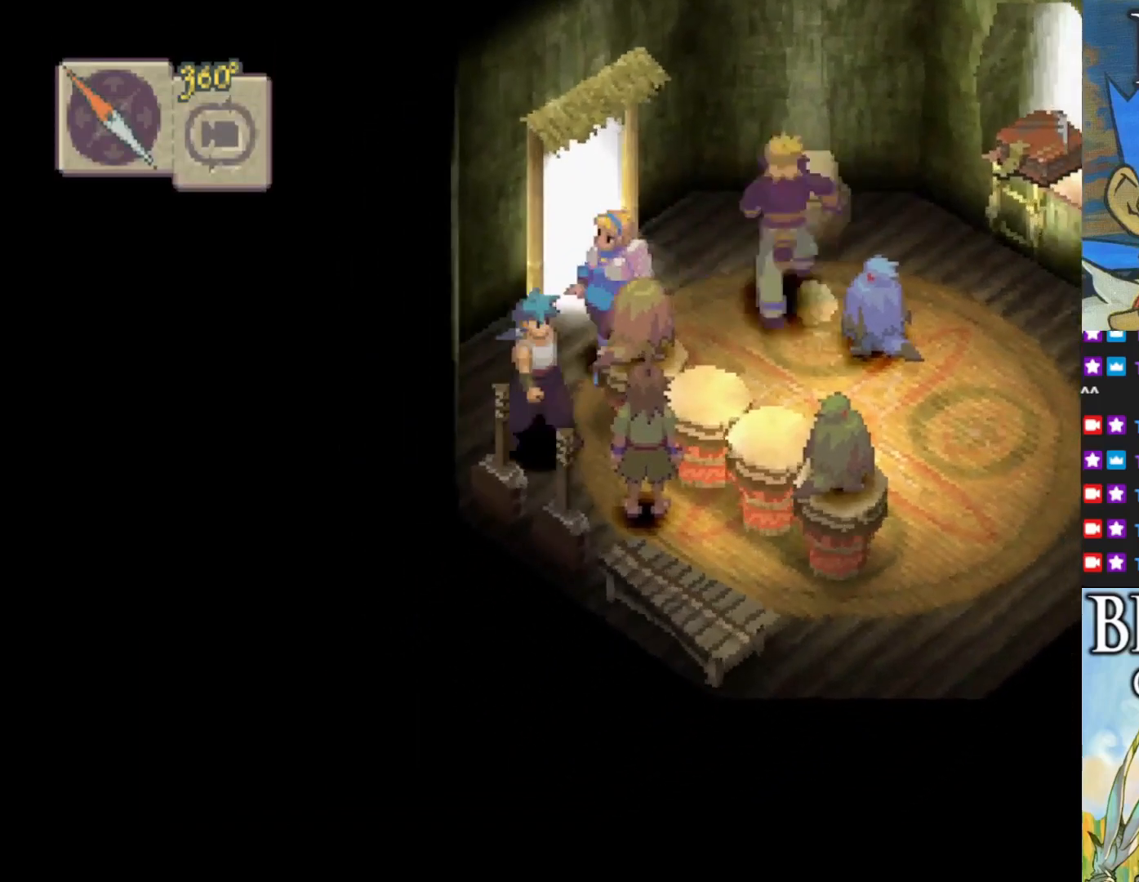
{"buttons": [], "left_stick": "center", "events": [[233, "CROSS", "down"], [300, "left_stick", "down-right"], [383, "CROSS", "up"], [450, "left_stick", "center"]]}
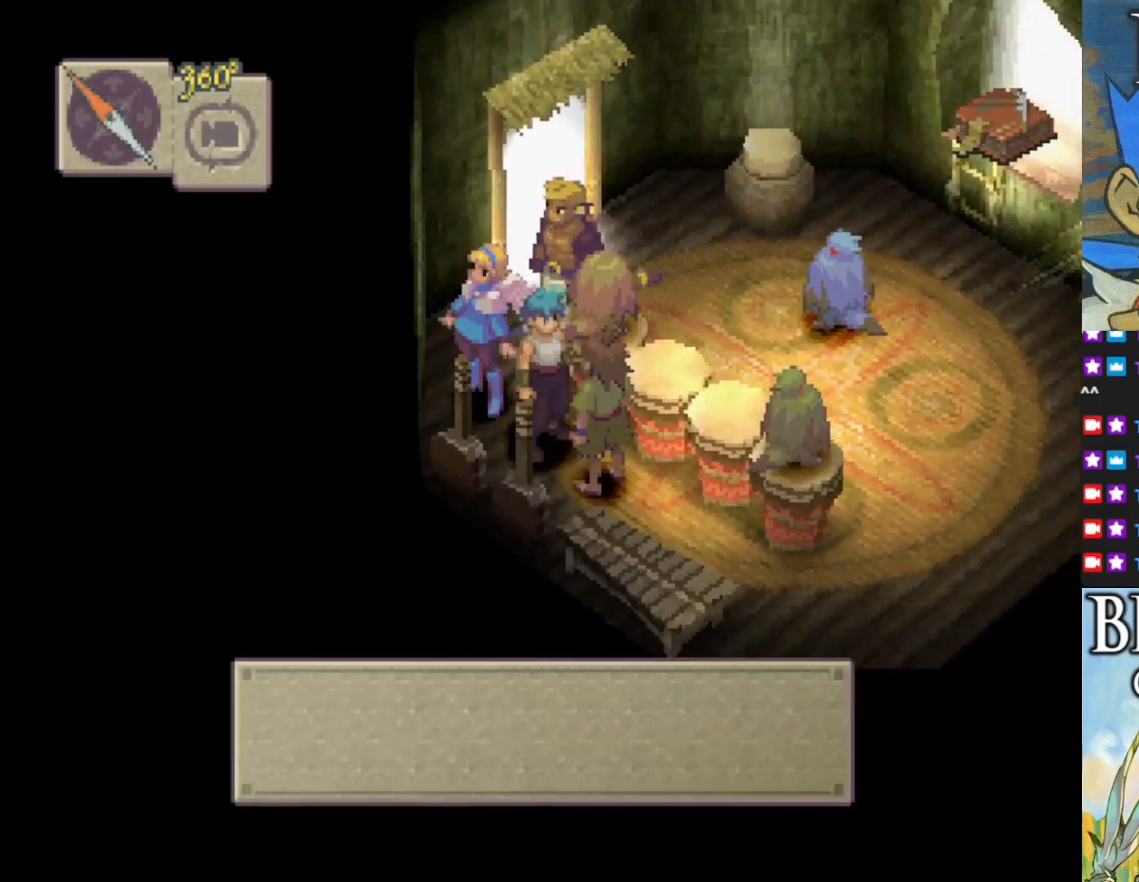
{"buttons": [], "left_stick": "center", "events": [[167, "CROSS", "down"], [333, "CROSS", "up"]]}
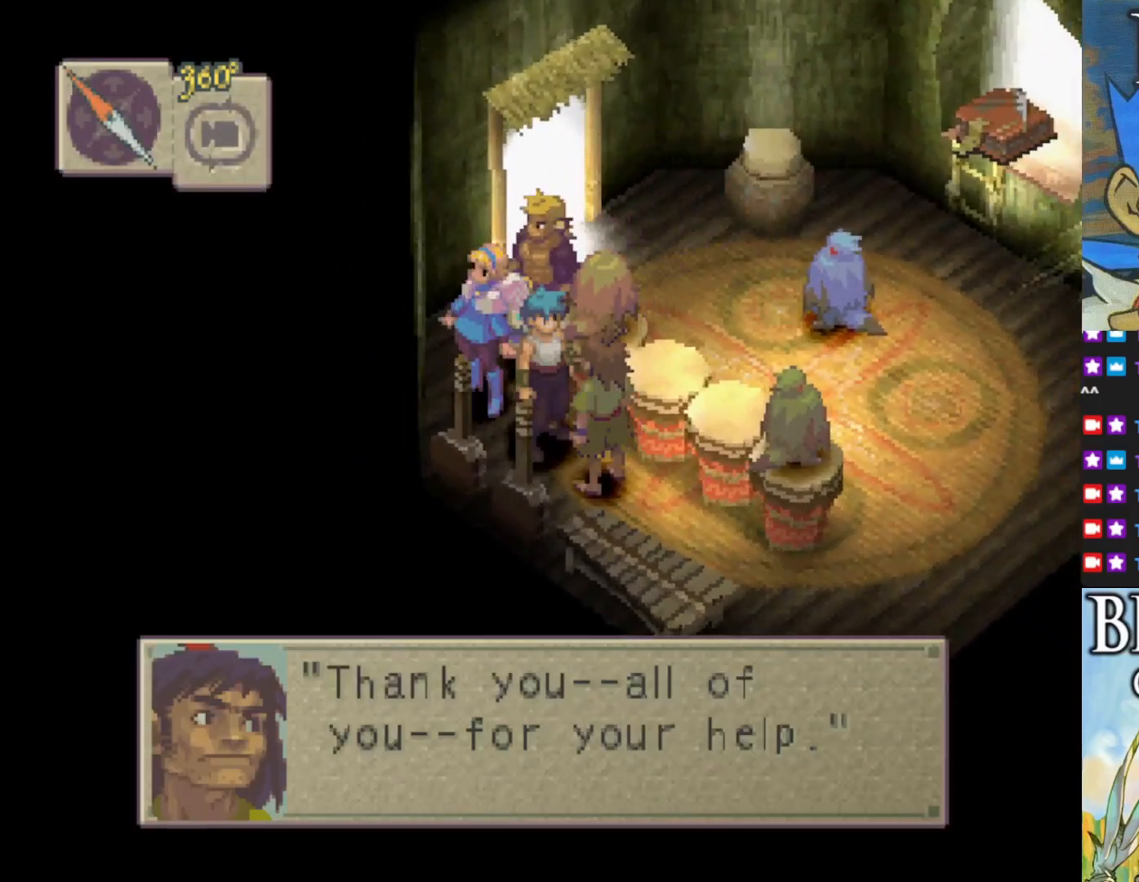
{"buttons": [], "left_stick": "center", "events": []}
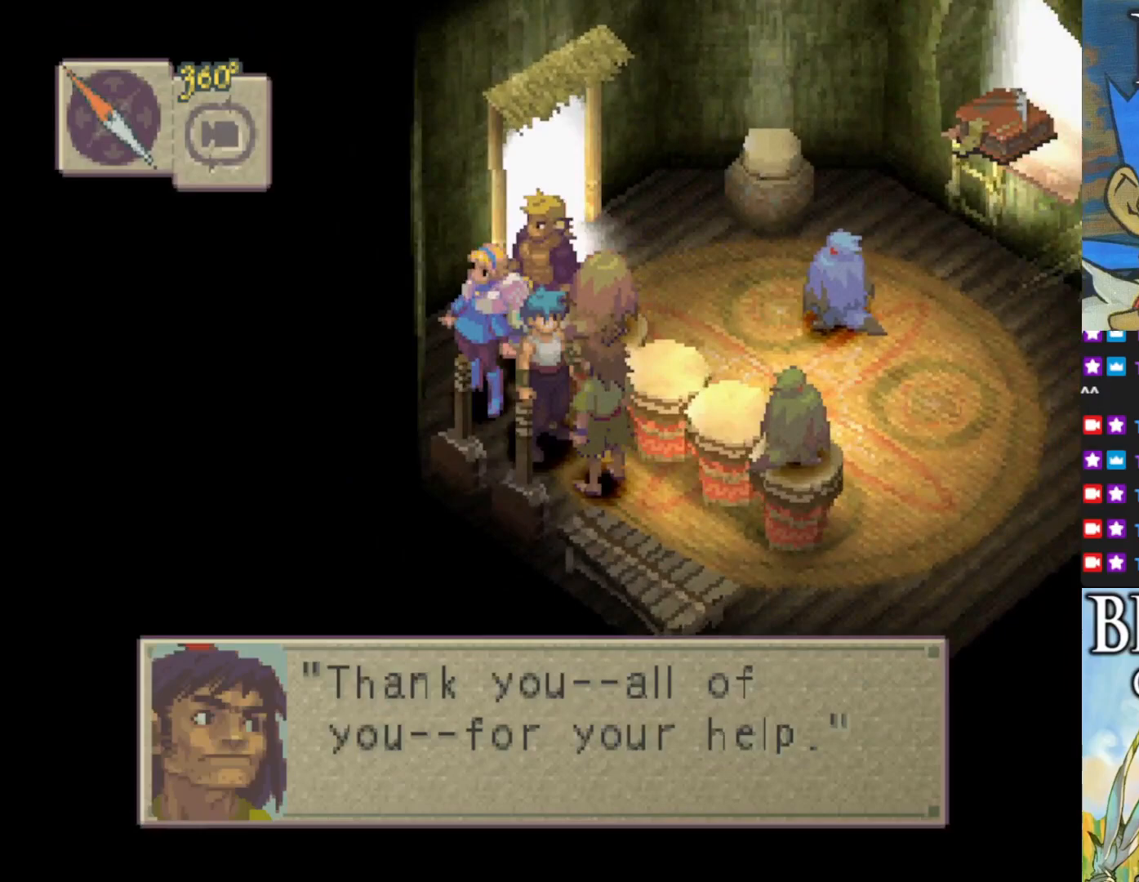
{"buttons": ["CROSS"], "left_stick": "center", "events": [[383, "CROSS", "down"]]}
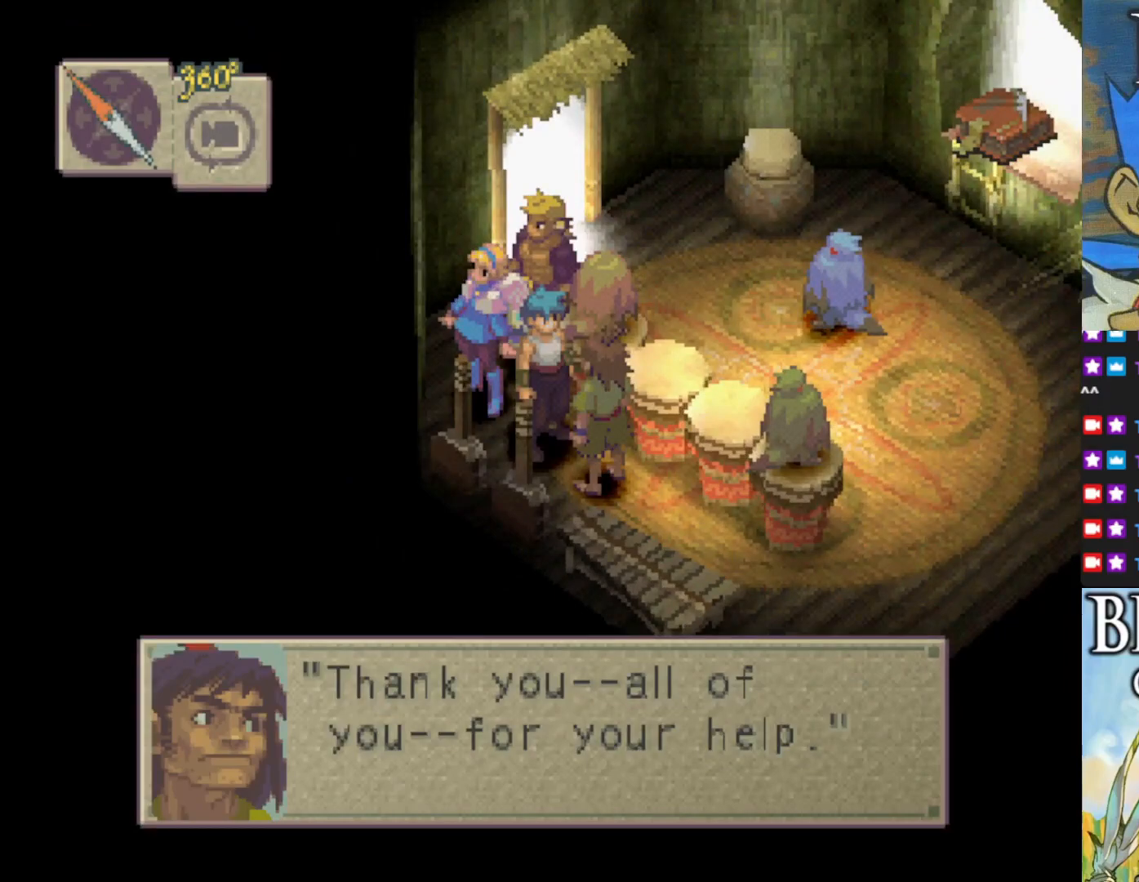
{"buttons": [], "left_stick": "up-left", "events": [[50, "CROSS", "up"], [483, "left_stick", "up-left"]]}
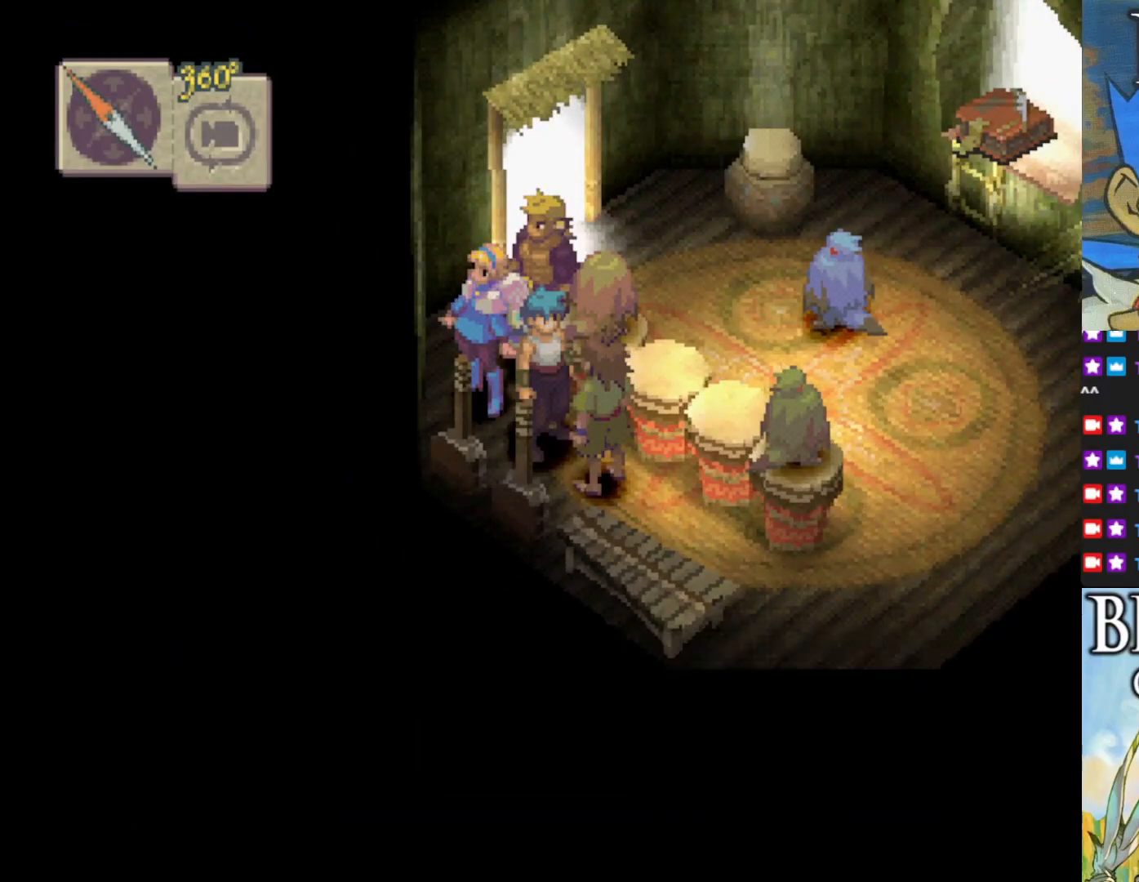
{"buttons": ["CIRCLE"], "left_stick": "up-right", "events": [[317, "left_stick", "up-right"], [333, "CIRCLE", "down"]]}
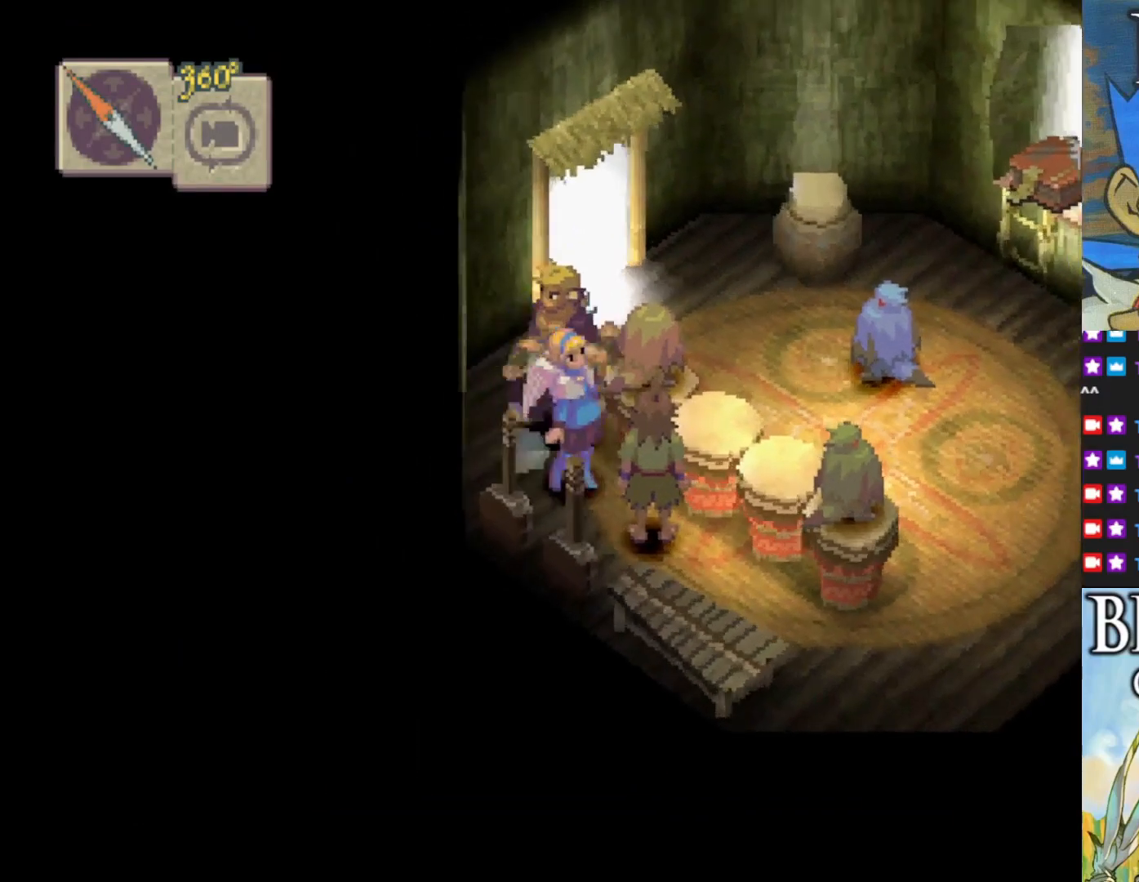
{"buttons": [], "left_stick": "down-right", "events": [[33, "left_stick", "right"], [333, "CIRCLE", "up"], [333, "left_stick", "down-right"]]}